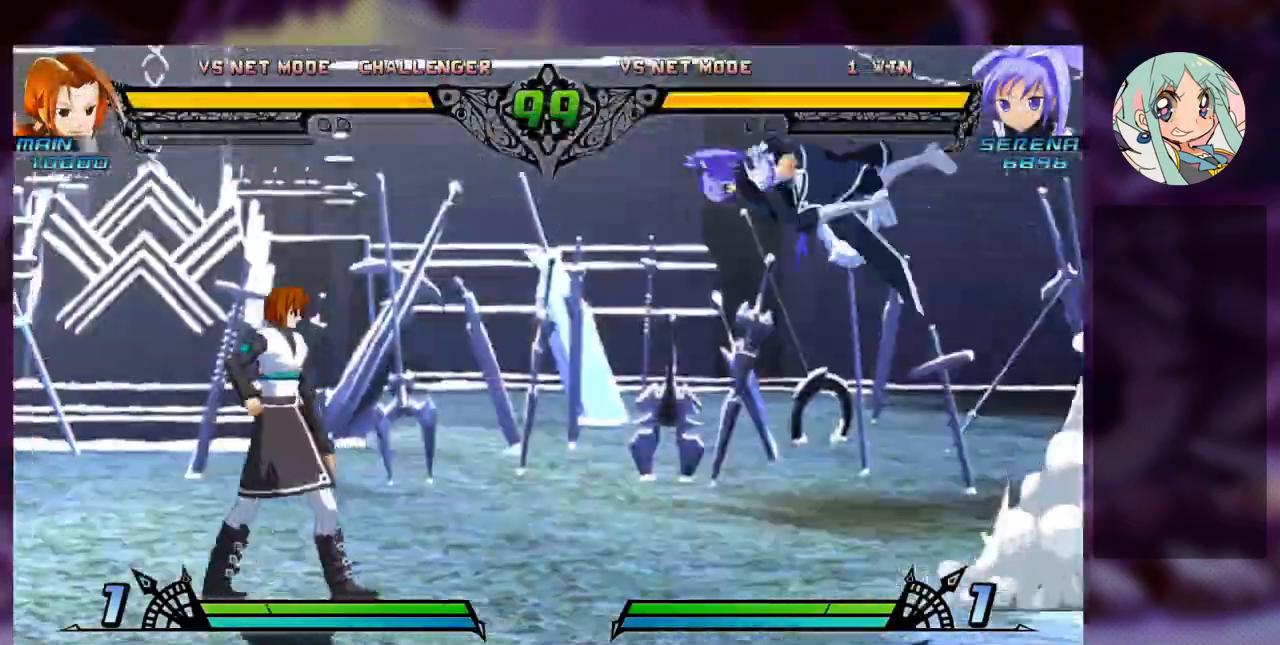
Gameplay with a controller (arcade stick); each line is a JSON object with the inputs held at the frame after it. "events" lists button and stick changes between this image and that frame as [ms after this image, input, new state], when the widget could be followed in between. Not read: L3 R3.
{"buttons": [], "left_stick": "up-right", "events": [[33, "SQUARE", "down"], [167, "SQUARE", "up"], [300, "left_stick", "right"], [367, "left_stick", "up-right"]]}
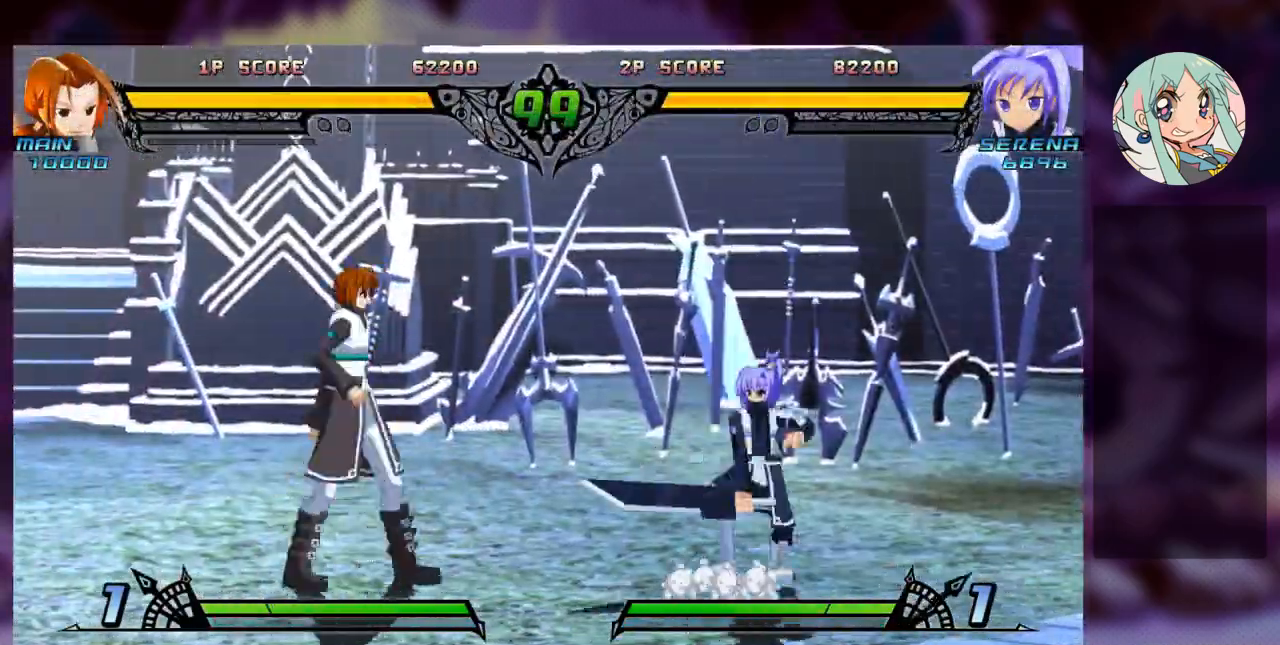
{"buttons": [], "left_stick": "center", "events": [[133, "TRIANGLE", "down"], [200, "left_stick", "center"], [267, "TRIANGLE", "up"], [400, "R1", "down"], [500, "R1", "up"]]}
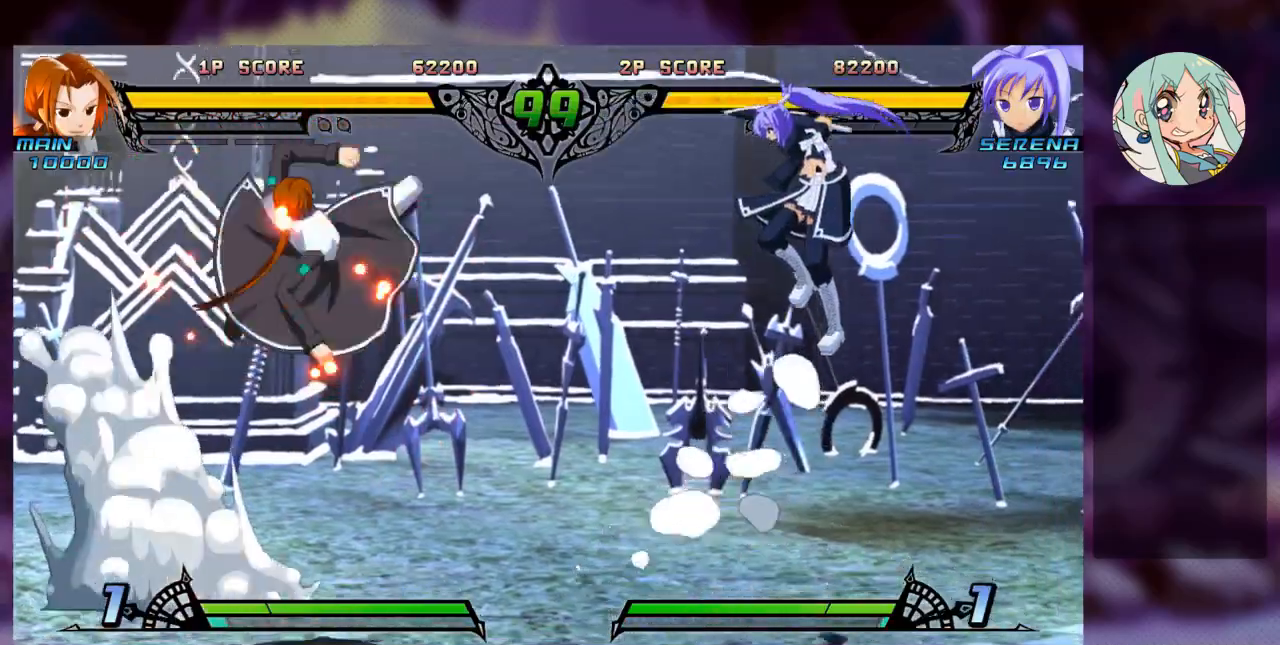
{"buttons": [], "left_stick": "right"}
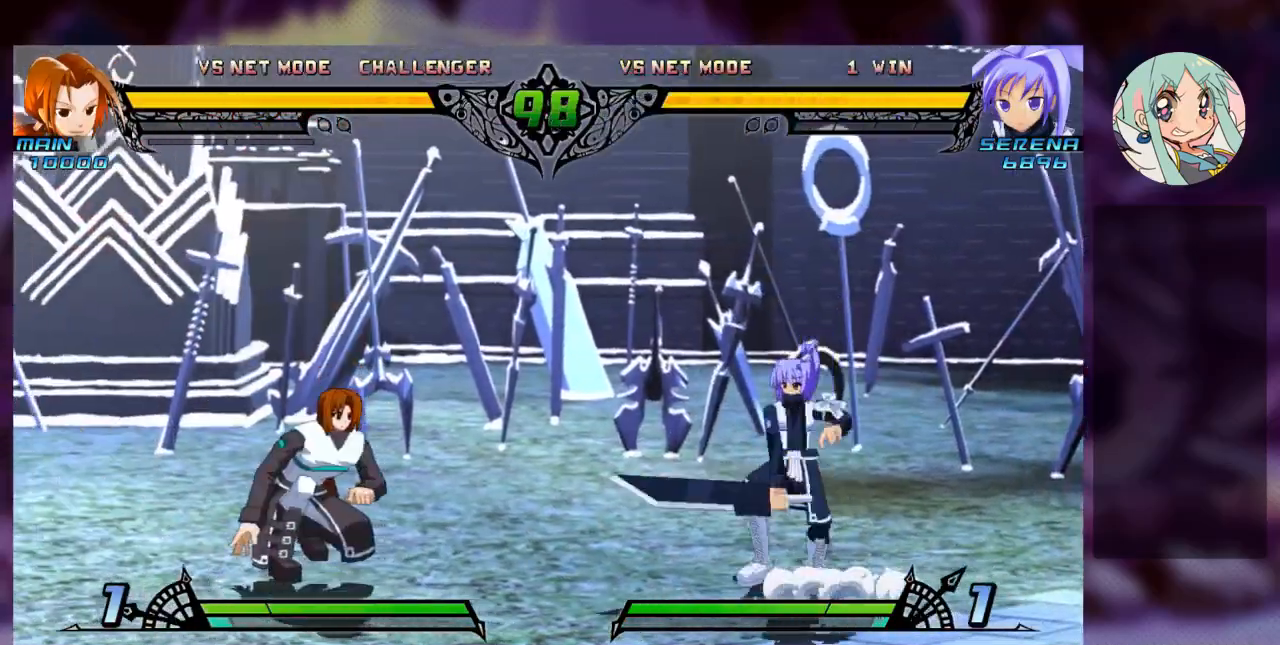
{"buttons": [], "left_stick": "left", "events": [[33, "left_stick", "center"], [133, "left_stick", "left"], [233, "left_stick", "center"], [300, "left_stick", "left"]]}
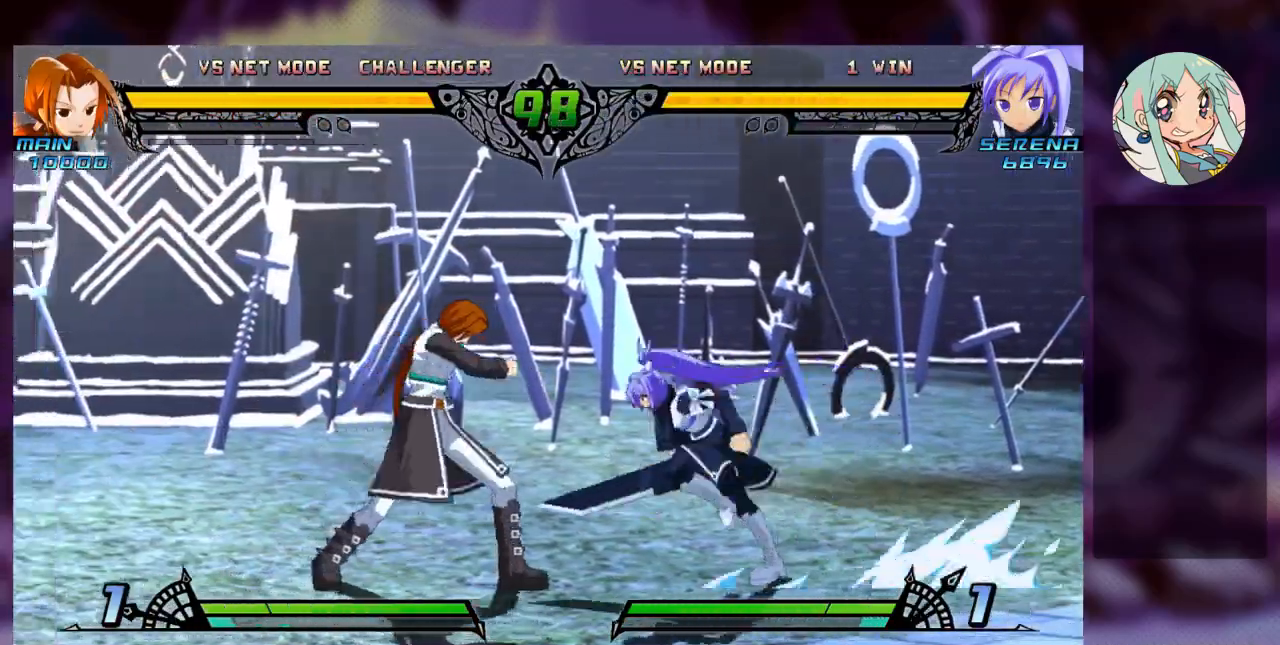
{"buttons": ["R1"], "left_stick": "center"}
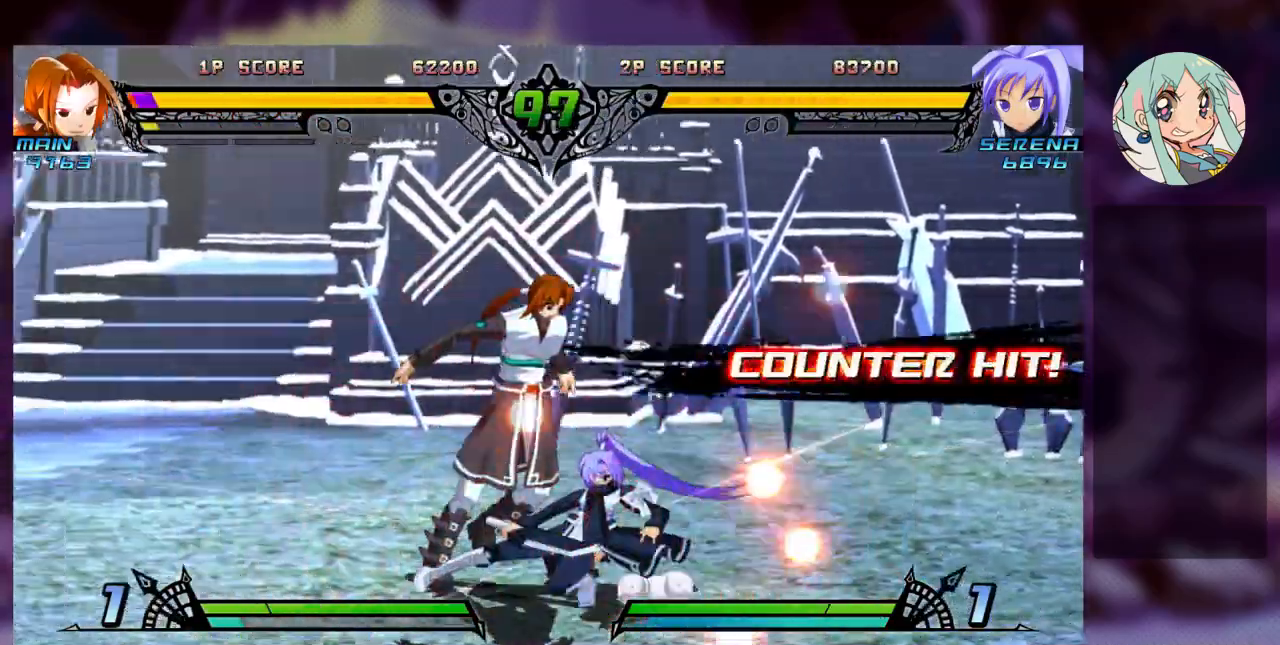
{"buttons": [], "left_stick": "center", "events": [[33, "left_stick", "left"], [67, "R1", "up"], [100, "left_stick", "down"], [200, "R1", "down"], [200, "left_stick", "right"], [300, "R1", "up"], [333, "left_stick", "center"], [367, "R1", "down"], [467, "R1", "up"]]}
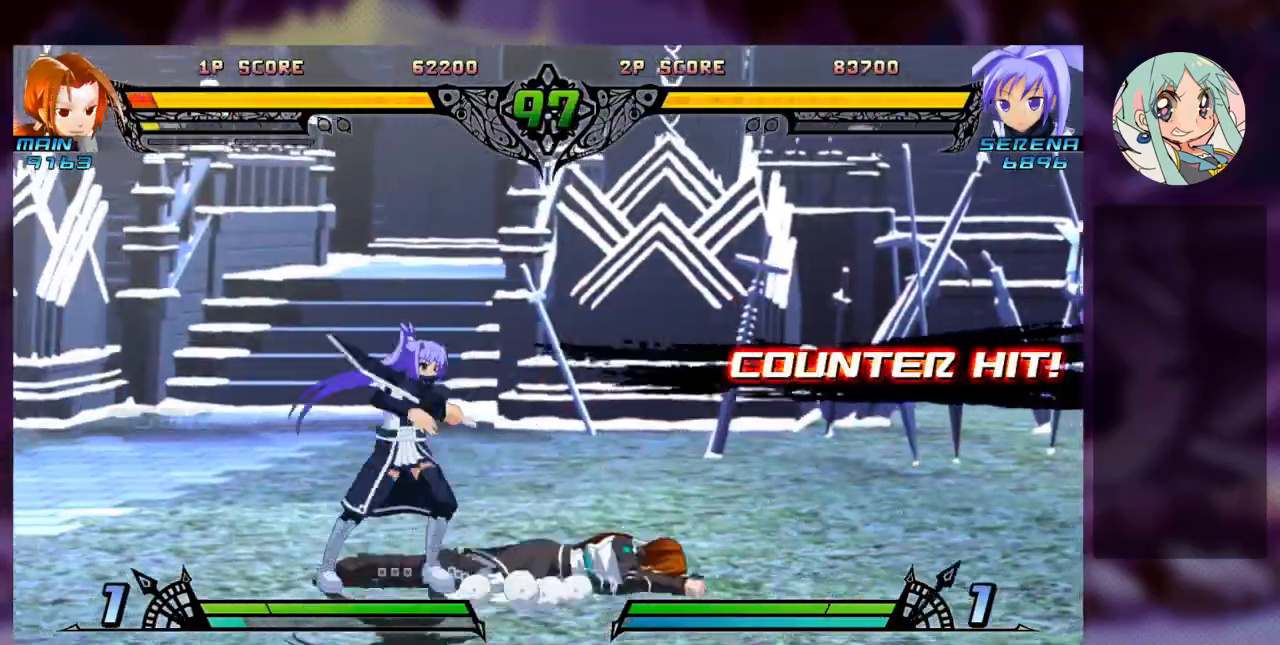
{"buttons": [], "left_stick": "center", "events": [[33, "left_stick", "left"], [100, "left_stick", "down"], [200, "R1", "down"], [200, "left_stick", "right"], [333, "R1", "up"], [333, "left_stick", "center"]]}
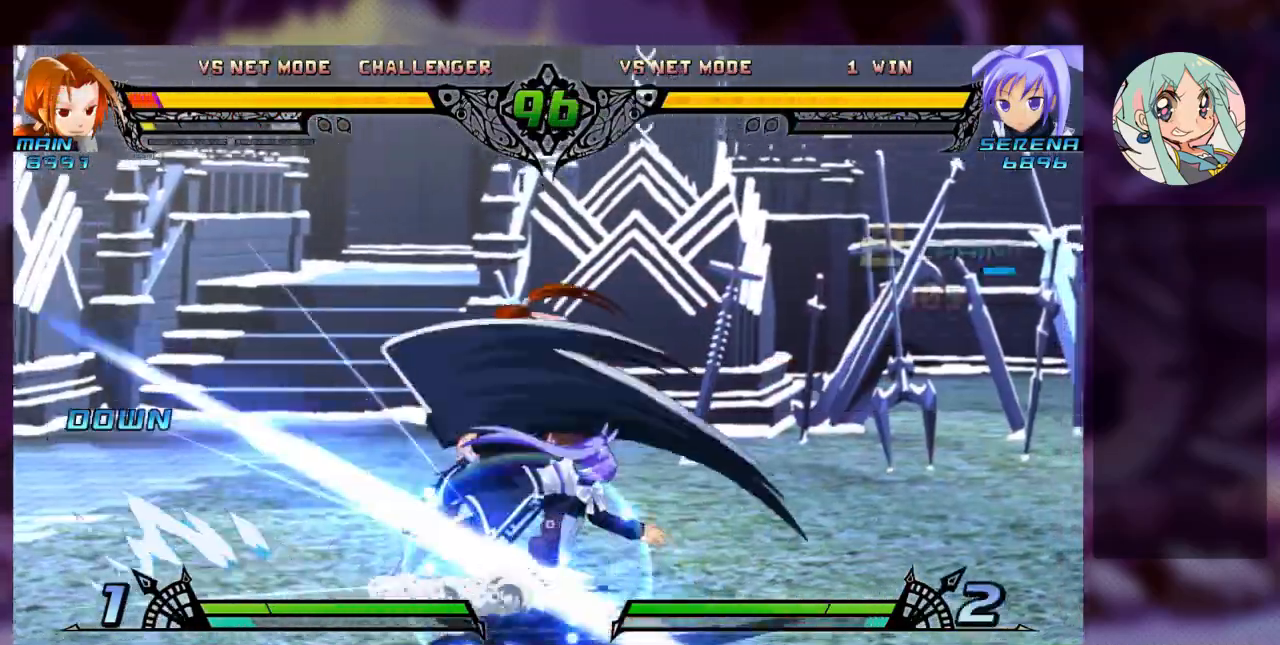
{"buttons": [], "left_stick": "center"}
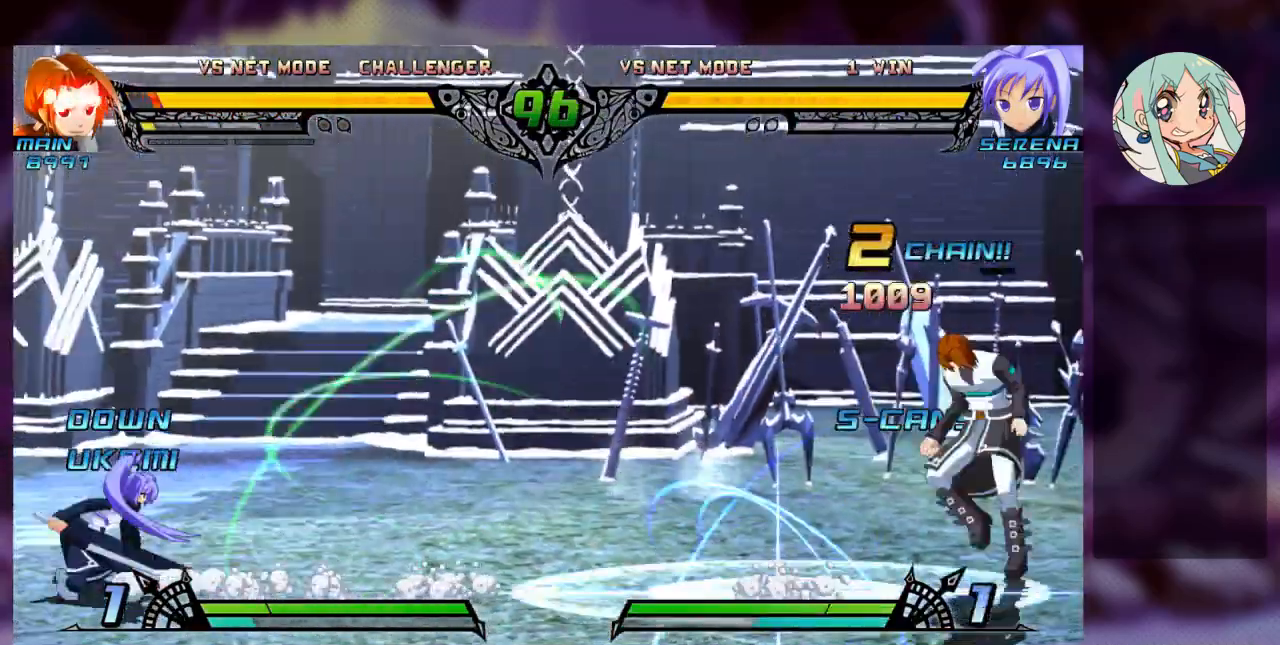
{"buttons": [], "left_stick": "center", "events": []}
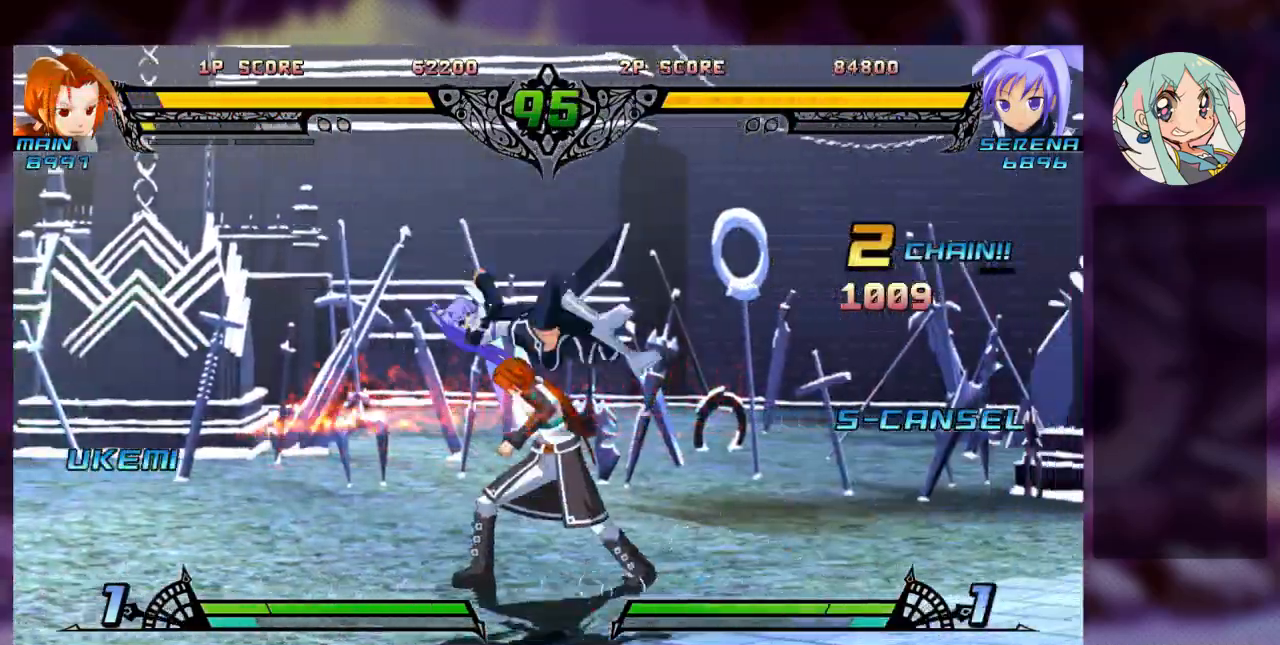
{"buttons": ["SQUARE"], "left_stick": "down-left"}
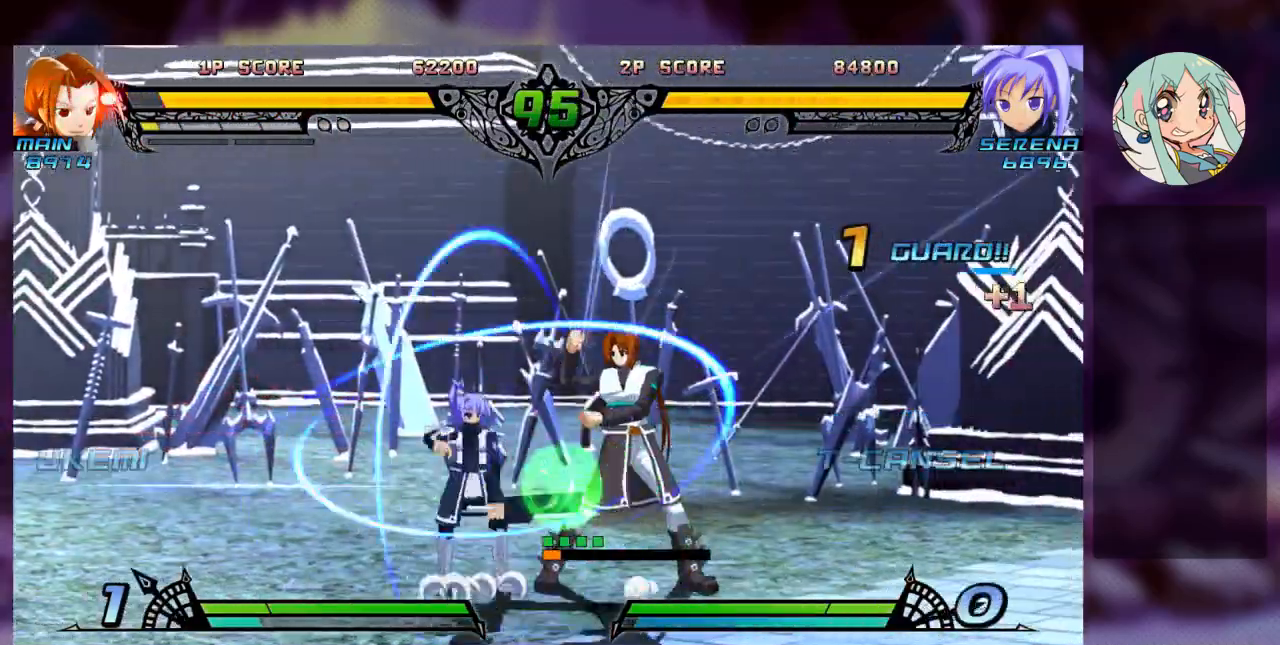
{"buttons": [], "left_stick": "center", "events": [[33, "SQUARE", "up"], [100, "TRIANGLE", "down"], [233, "TRIANGLE", "up"], [300, "left_stick", "center"], [333, "R1", "down"], [467, "R1", "up"]]}
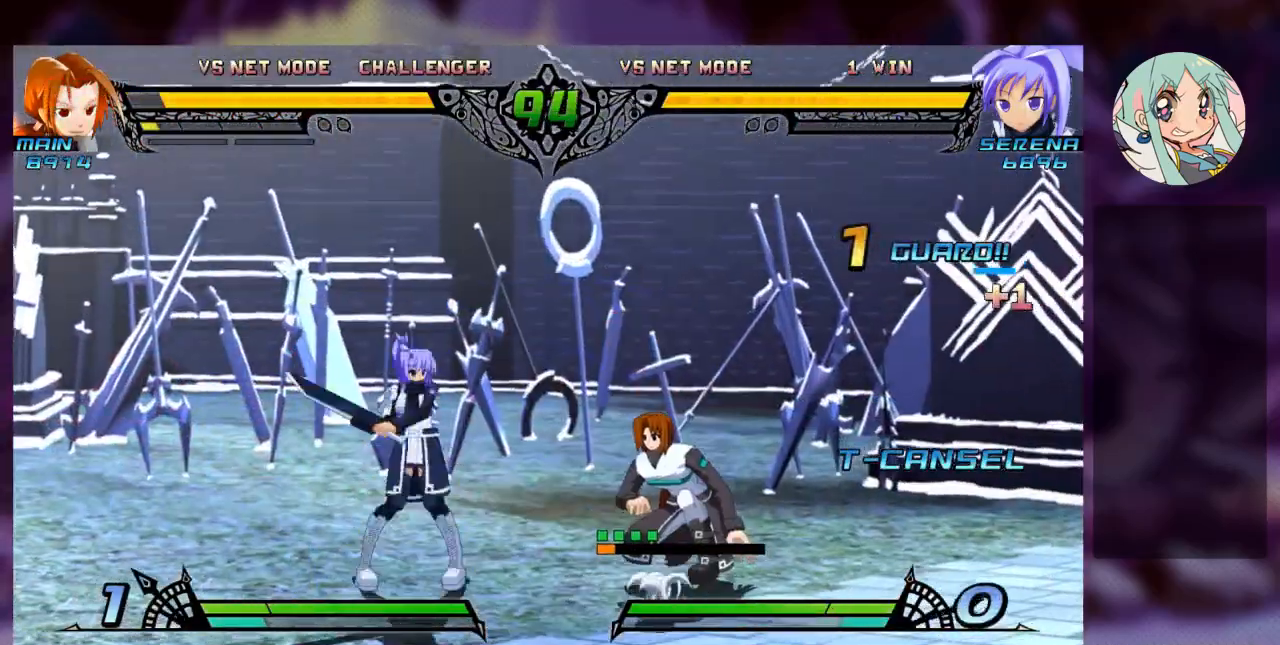
{"buttons": [], "left_stick": "center", "events": [[33, "left_stick", "down"], [100, "left_stick", "center"], [133, "R1", "down"], [200, "R1", "up"], [267, "R1", "down"], [367, "R1", "up"], [400, "R1", "down"], [500, "R1", "up"]]}
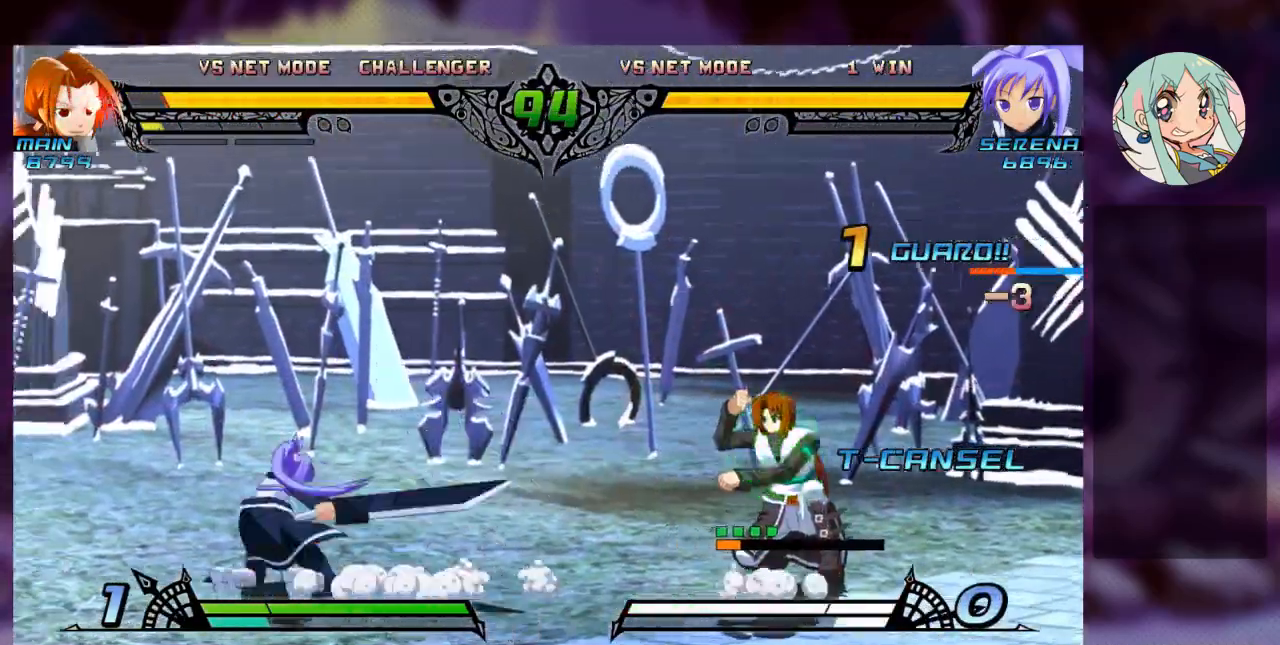
{"buttons": [], "left_stick": "center", "events": [[233, "TRIANGLE", "down"], [300, "TRIANGLE", "up"], [367, "TRIANGLE", "down"], [467, "TRIANGLE", "up"]]}
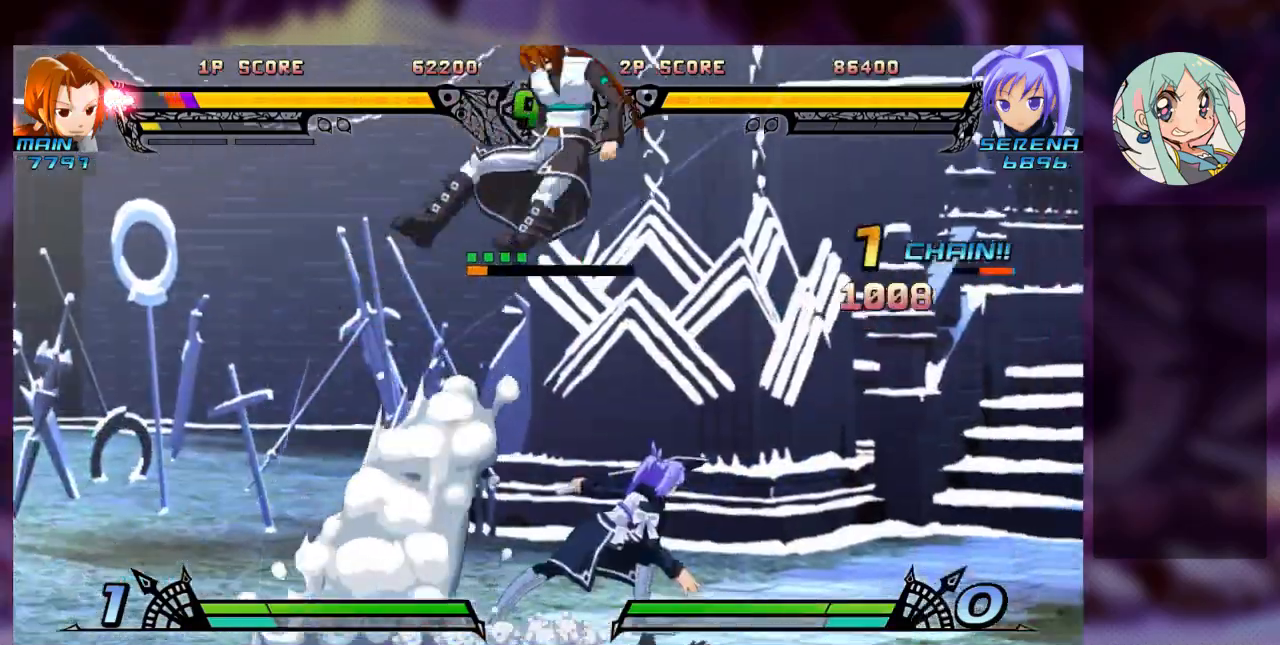
{"buttons": ["SQUARE"], "left_stick": "center", "events": [[67, "TRIANGLE", "down"], [167, "TRIANGLE", "up"], [400, "SQUARE", "down"]]}
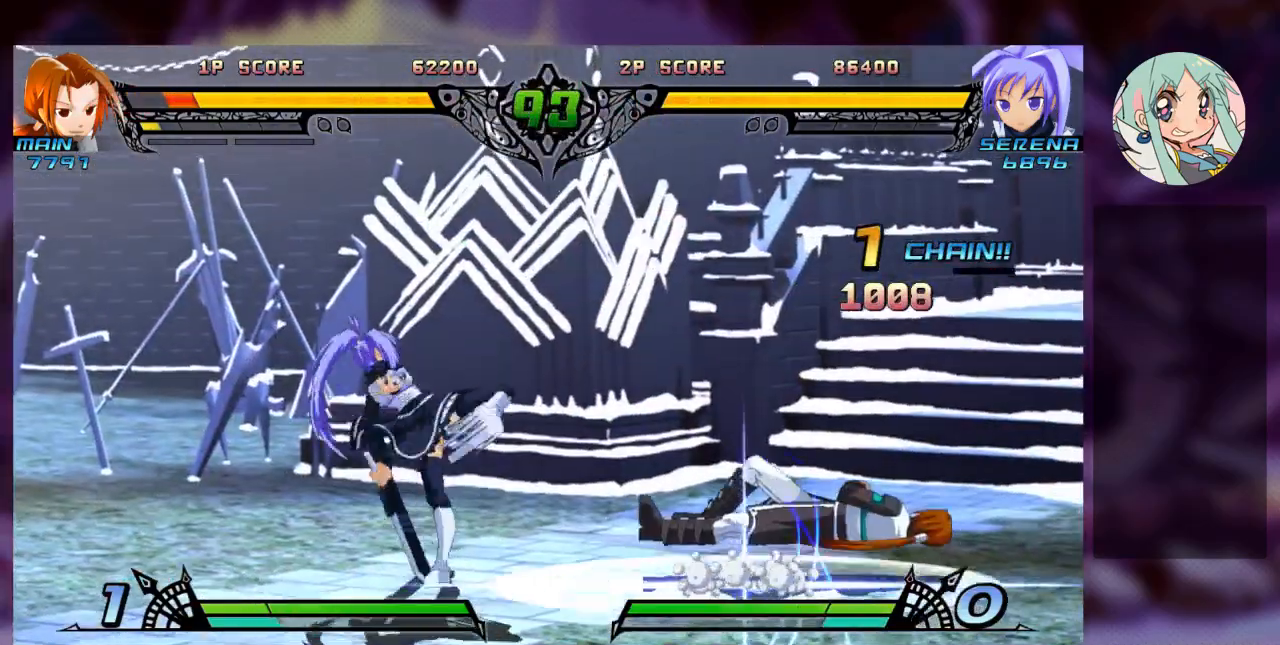
{"buttons": ["TRIANGLE"], "left_stick": "center", "events": [[33, "SQUARE", "up"], [367, "left_stick", "down"], [500, "TRIANGLE", "down"], [500, "left_stick", "center"]]}
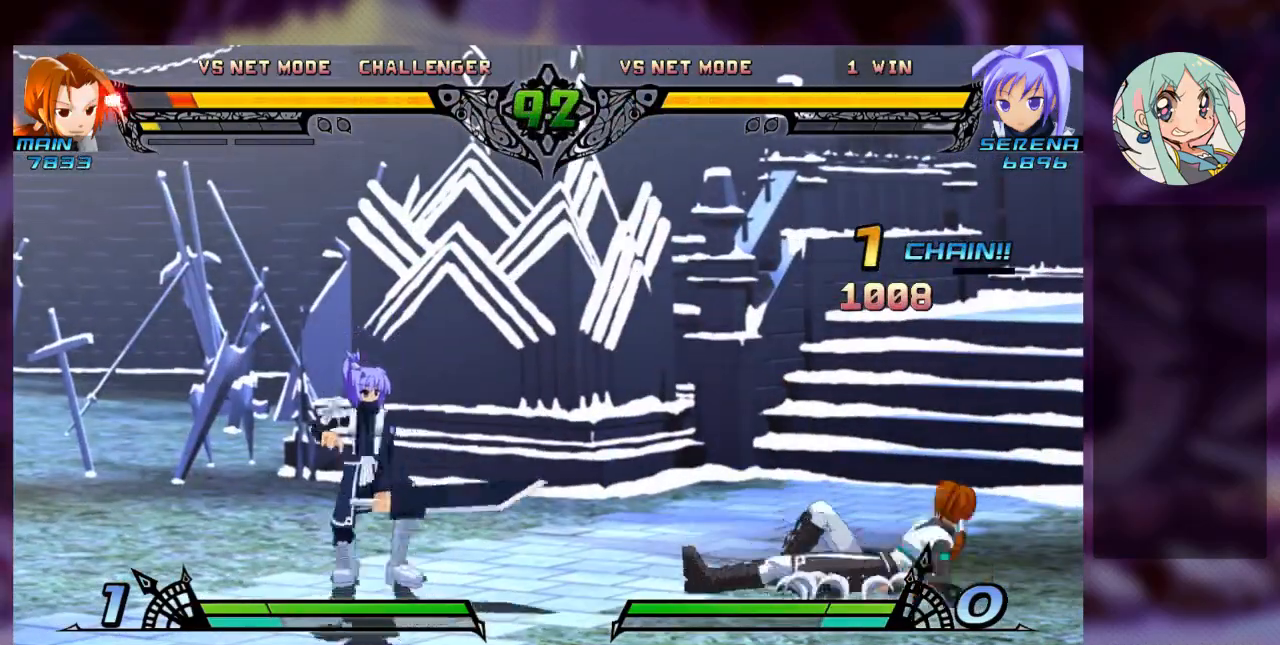
{"buttons": ["TRIANGLE"], "left_stick": "center", "events": [[67, "TRIANGLE", "up"], [300, "TRIANGLE", "down"], [400, "TRIANGLE", "up"], [500, "TRIANGLE", "down"]]}
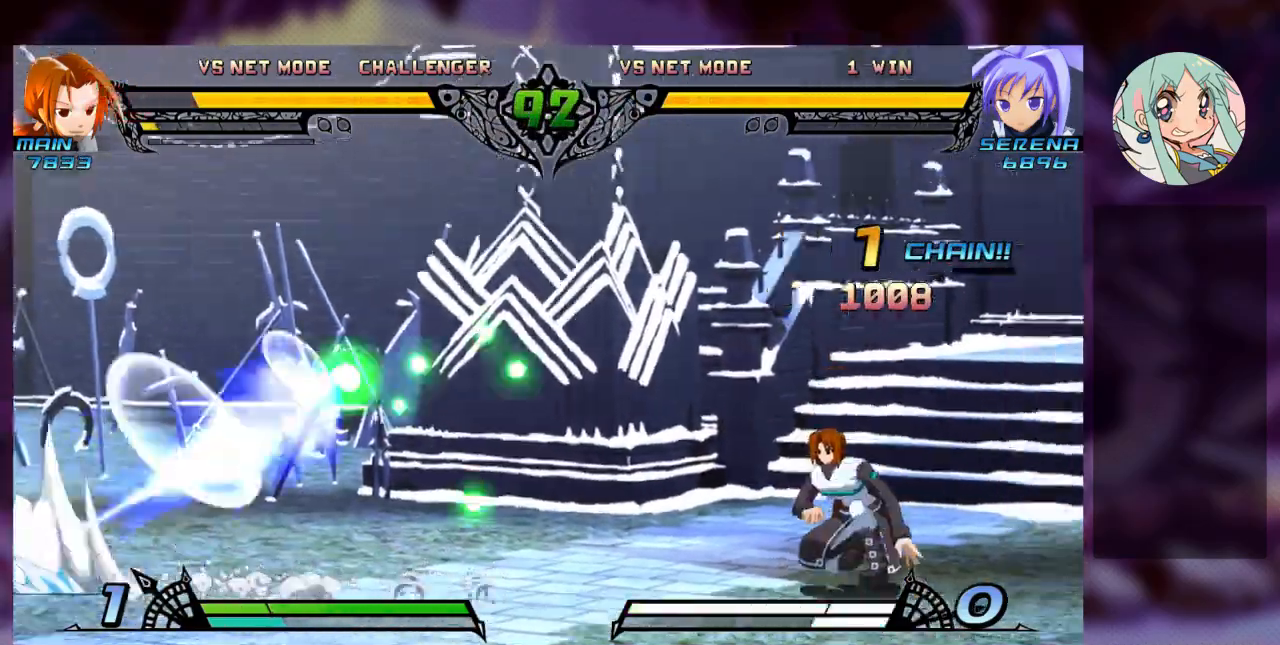
{"buttons": ["SQUARE"], "left_stick": "down-left", "events": [[133, "TRIANGLE", "up"], [200, "TRIANGLE", "down"], [333, "TRIANGLE", "up"], [467, "SQUARE", "down"], [467, "left_stick", "down-left"]]}
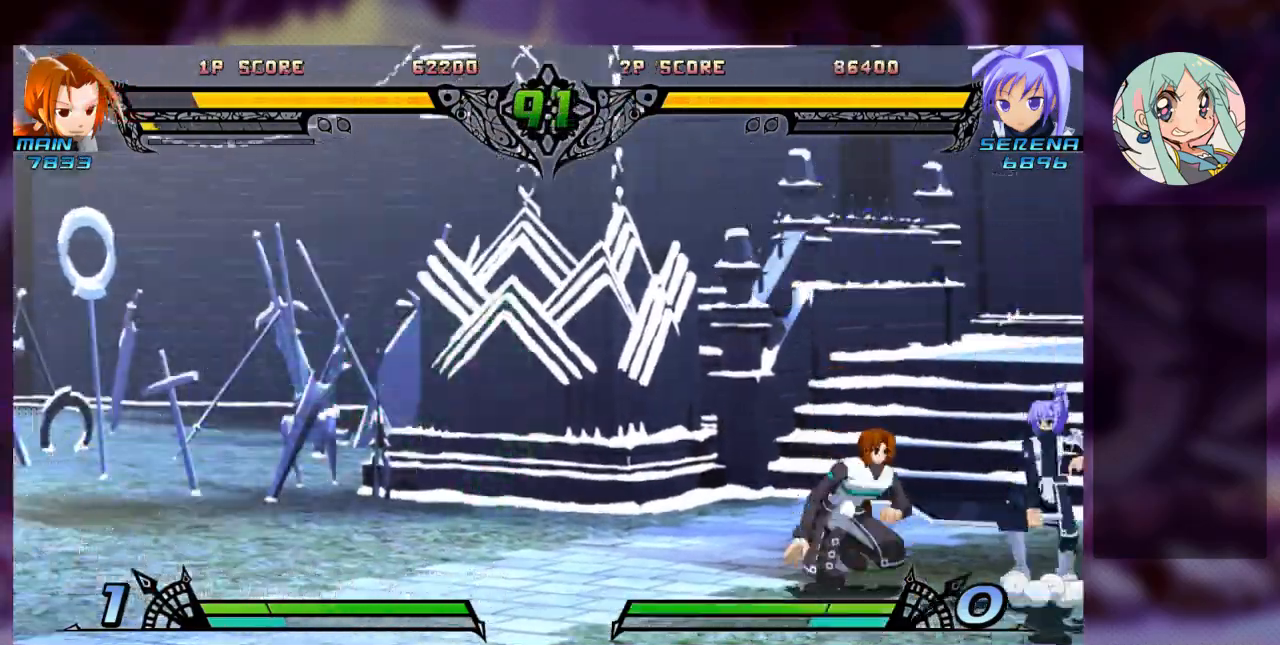
{"buttons": [], "left_stick": "down-right", "events": [[100, "SQUARE", "up"], [133, "SQUARE", "down"], [133, "left_stick", "down-right"], [267, "SQUARE", "up"], [300, "TRIANGLE", "down"], [467, "TRIANGLE", "up"]]}
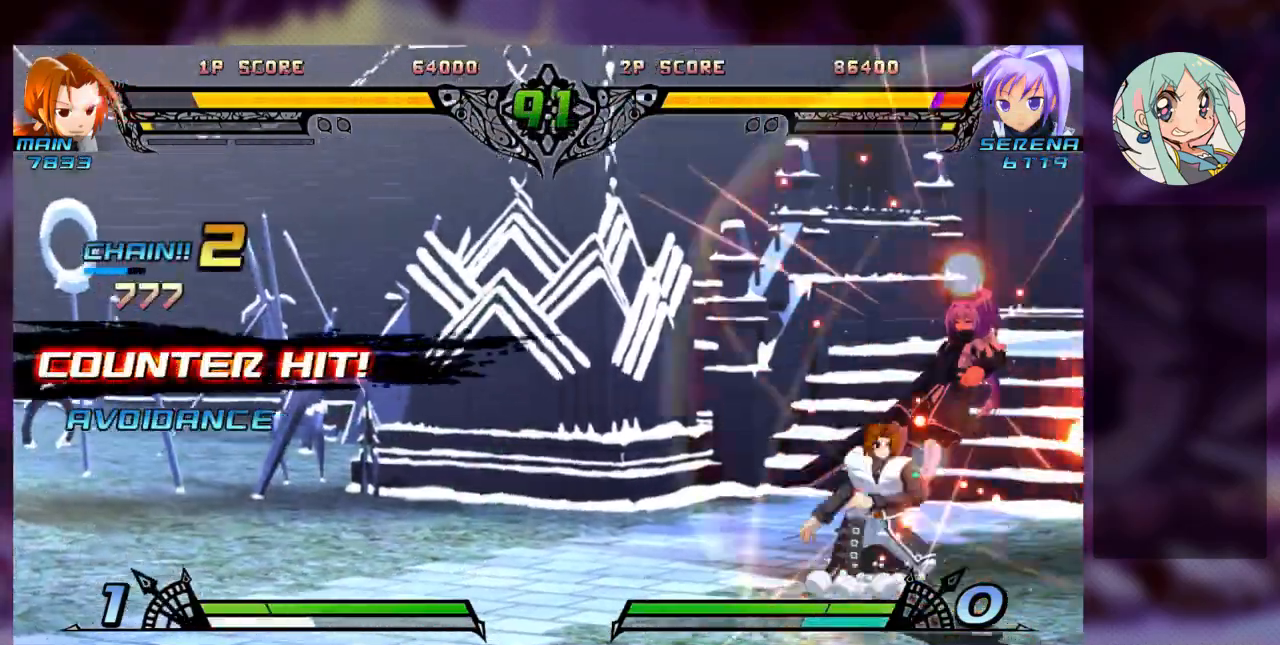
{"buttons": ["CROSS"], "left_stick": "left", "events": [[33, "R1", "down"], [67, "left_stick", "center"], [167, "R1", "up"], [267, "left_stick", "left"], [300, "TRIANGLE", "down"], [367, "SQUARE", "down"], [400, "CROSS", "down"], [433, "TRIANGLE", "up"], [467, "SQUARE", "up"]]}
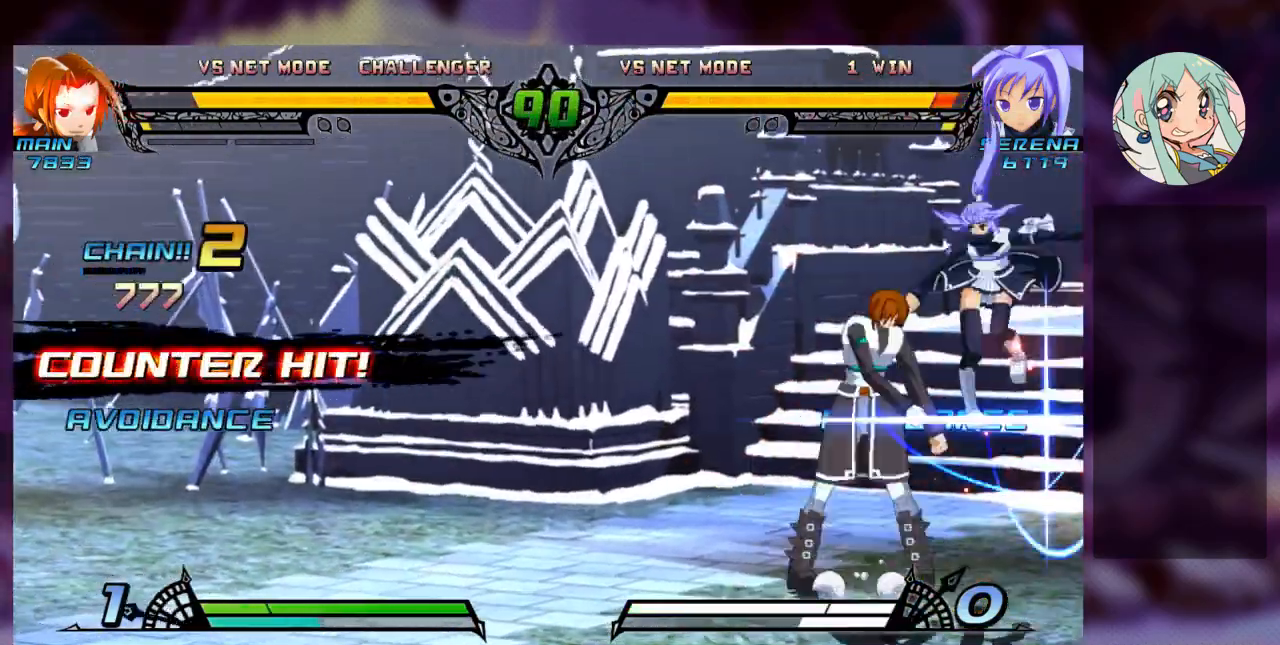
{"buttons": ["SQUARE"], "left_stick": "down-right", "events": [[33, "CROSS", "up"], [33, "TRIANGLE", "down"], [67, "SQUARE", "down"], [133, "TRIANGLE", "up"], [167, "left_stick", "center"], [200, "SQUARE", "up"], [233, "left_stick", "right"], [467, "SQUARE", "down"], [467, "left_stick", "down-right"]]}
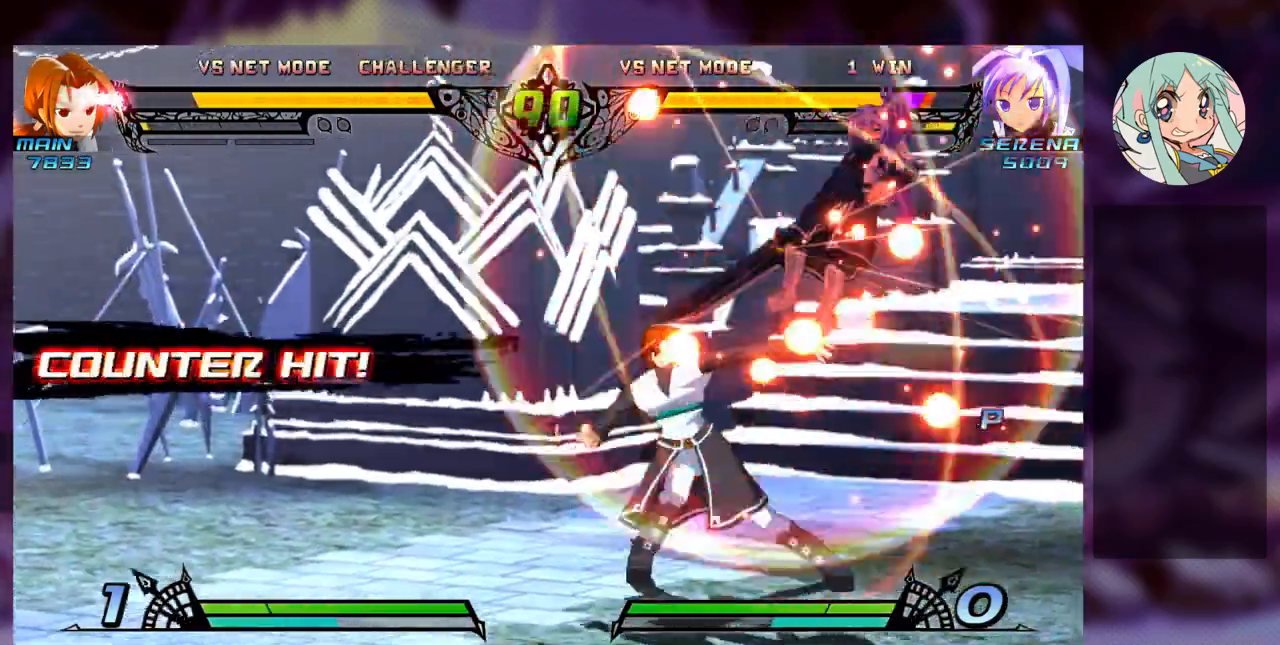
{"buttons": ["SQUARE", "TRIANGLE"], "left_stick": "left", "events": [[100, "SQUARE", "up"], [167, "SQUARE", "down"], [300, "SQUARE", "up"], [333, "left_stick", "left"], [400, "TRIANGLE", "down"], [433, "SQUARE", "down"]]}
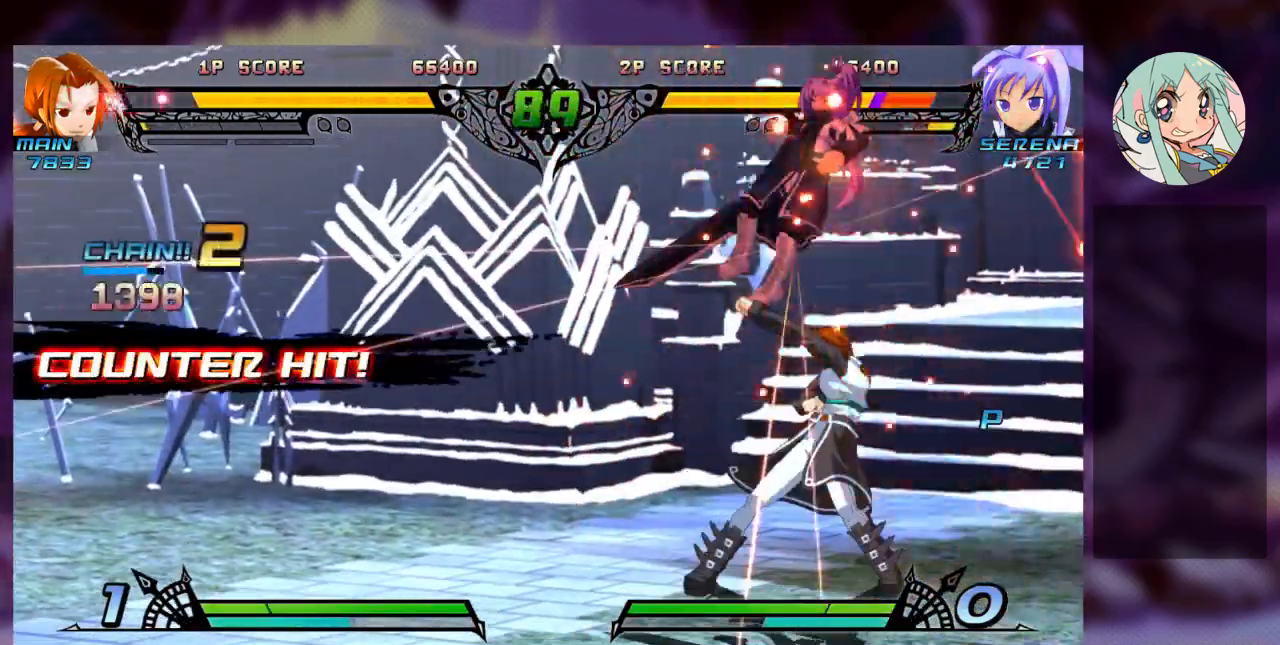
{"buttons": ["SQUARE", "TRIANGLE"], "left_stick": "left", "events": [[33, "TRIANGLE", "up"], [67, "SQUARE", "up"], [133, "left_stick", "center"], [200, "left_stick", "right"], [267, "SQUARE", "down"], [267, "TRIANGLE", "down"], [333, "TRIANGLE", "up"], [367, "SQUARE", "up"], [467, "TRIANGLE", "down"], [500, "SQUARE", "down"], [500, "left_stick", "left"]]}
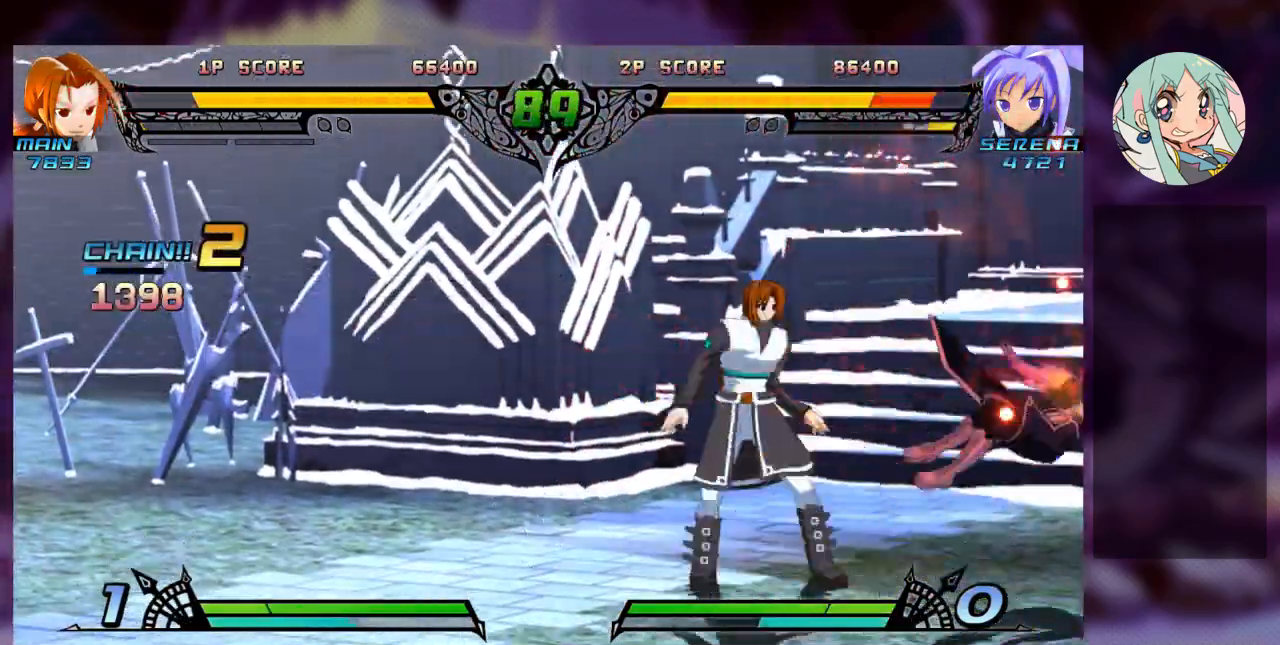
{"buttons": [], "left_stick": "right", "events": [[67, "TRIANGLE", "up"], [100, "SQUARE", "up"], [267, "left_stick", "center"], [333, "left_stick", "right"]]}
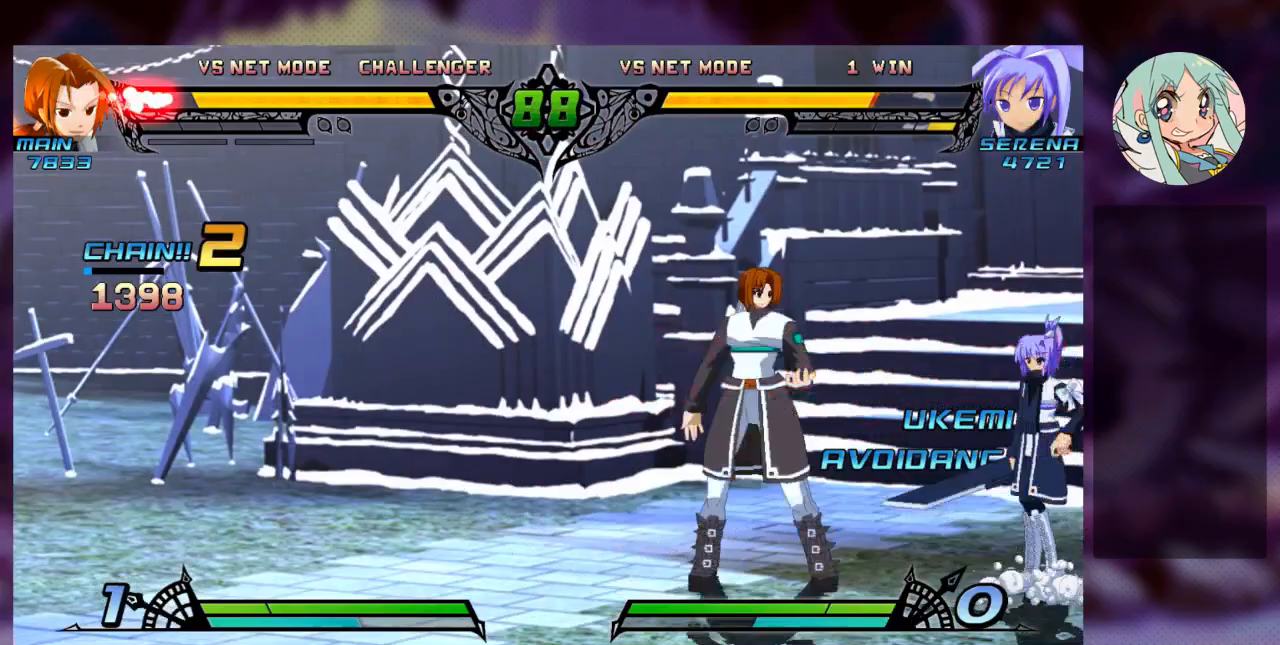
{"buttons": [], "left_stick": "down-right", "events": [[133, "left_stick", "down-right"]]}
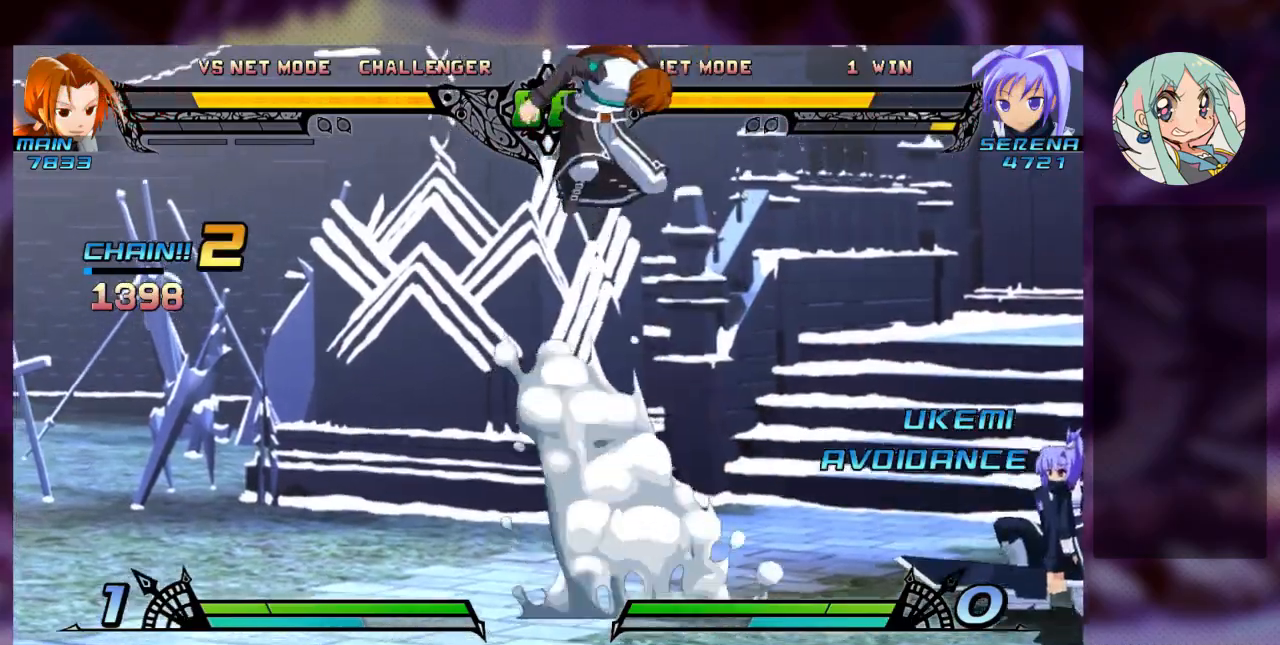
{"buttons": ["SQUARE"], "left_stick": "center", "events": [[33, "left_stick", "center"], [100, "left_stick", "left"], [167, "left_stick", "center"], [267, "left_stick", "left"], [500, "SQUARE", "down"], [500, "left_stick", "center"]]}
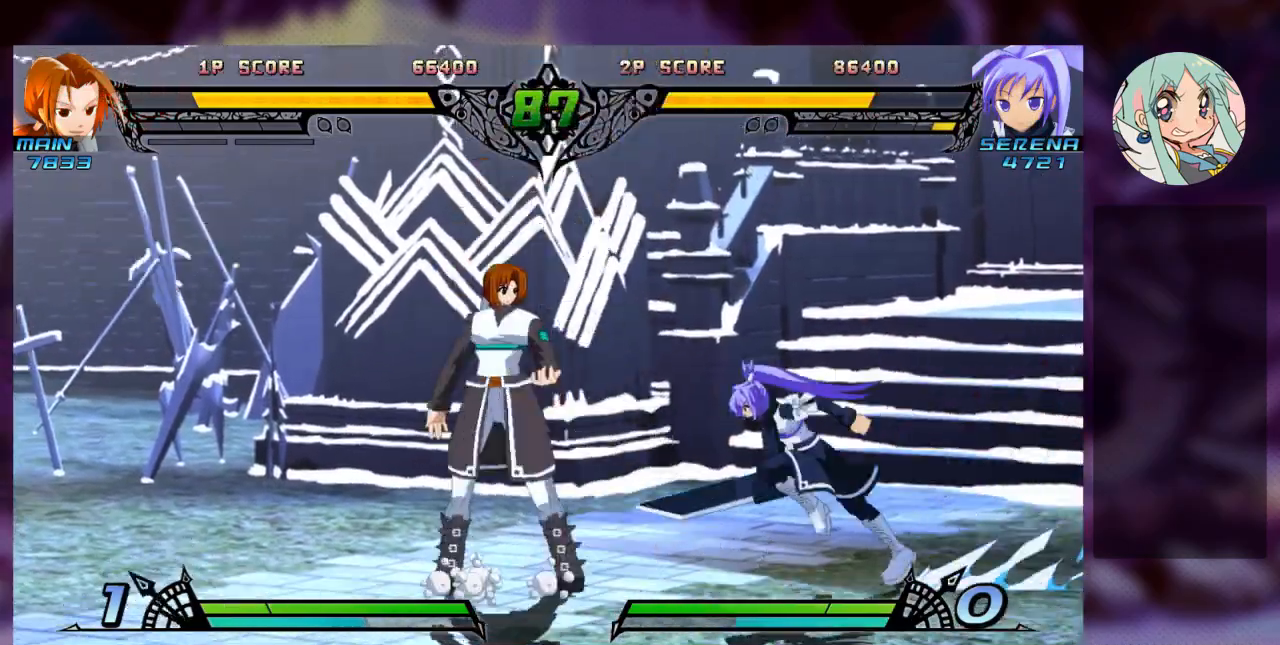
{"buttons": [], "left_stick": "left", "events": [[33, "left_stick", "left"], [67, "left_stick", "down-right"], [133, "SQUARE", "up"], [167, "TRIANGLE", "down"], [300, "TRIANGLE", "up"], [367, "R1", "down"], [433, "left_stick", "center"], [467, "R1", "up"], [500, "left_stick", "left"]]}
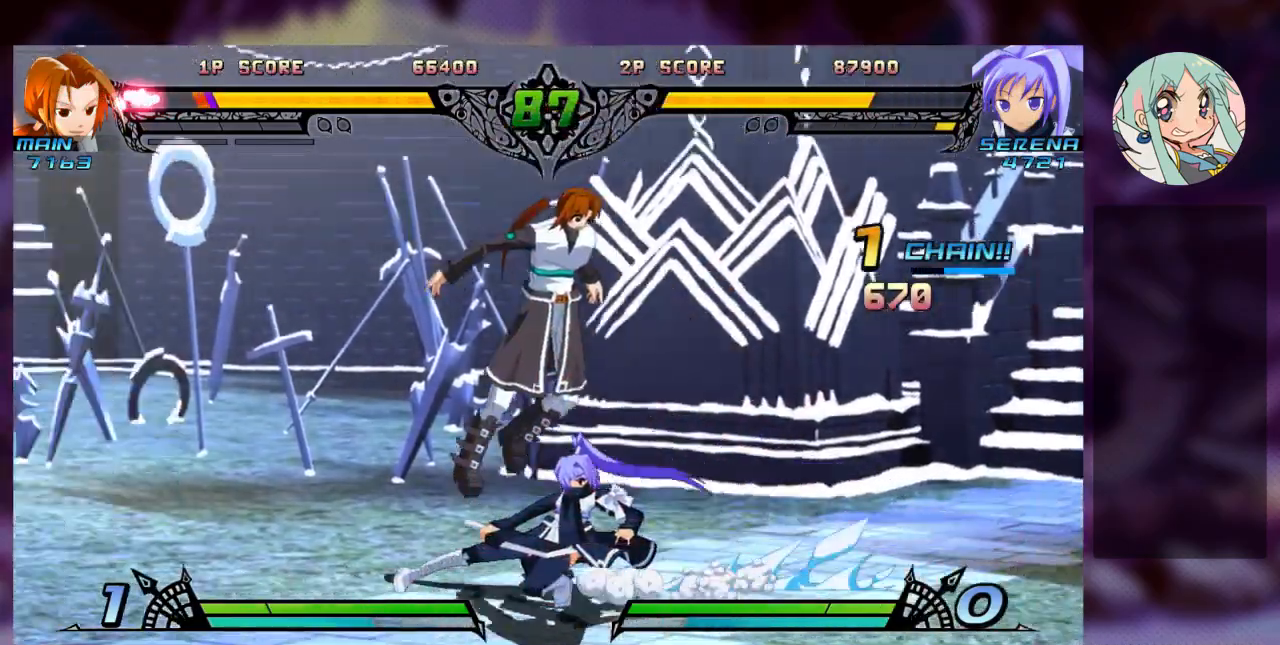
{"buttons": [], "left_stick": "center", "events": [[67, "left_stick", "down"], [167, "R1", "down"], [167, "left_stick", "right"], [233, "R1", "up"], [267, "left_stick", "center"], [333, "R1", "down"], [400, "R1", "up"]]}
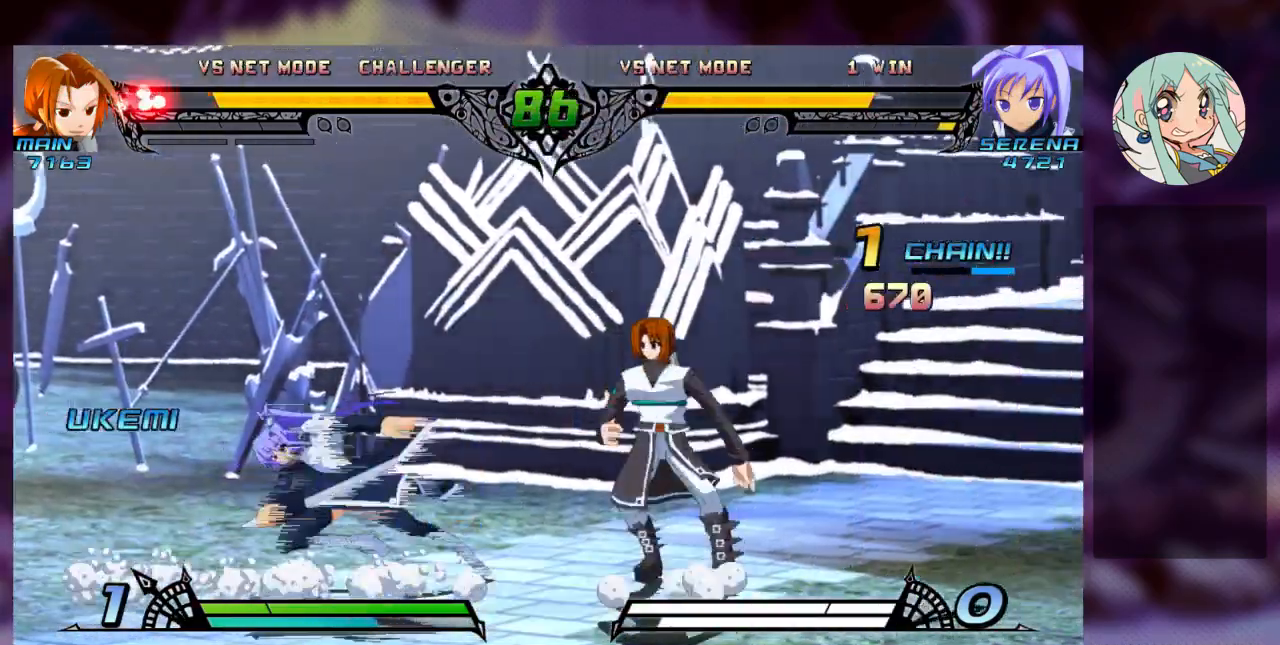
{"buttons": [], "left_stick": "center", "events": [[400, "SQUARE", "down"], [433, "SQUARE", "up"]]}
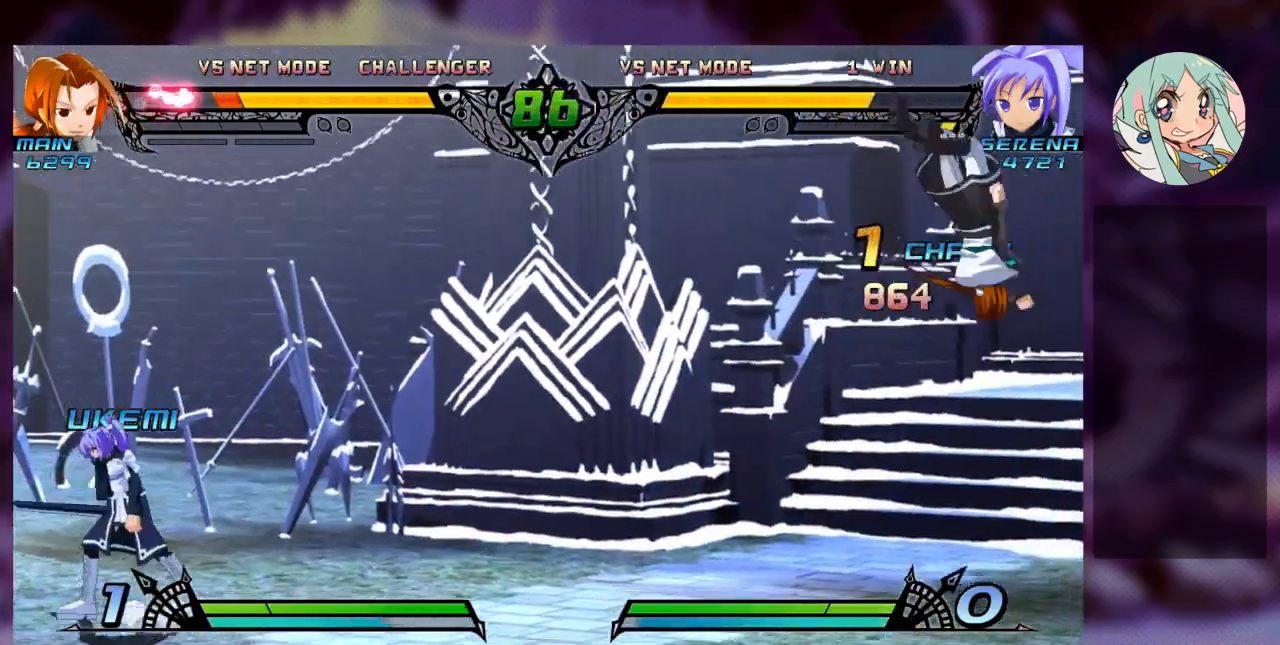
{"buttons": [], "left_stick": "right", "events": [[167, "left_stick", "right"], [267, "left_stick", "center"], [333, "left_stick", "right"]]}
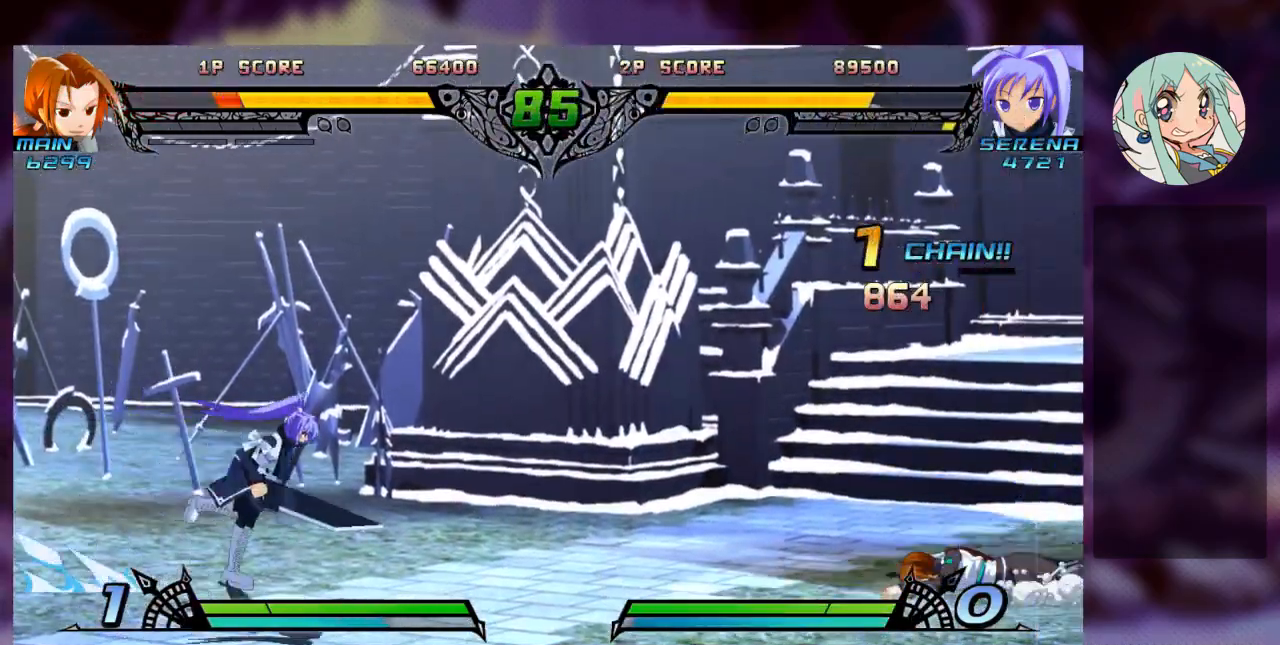
{"buttons": ["TRIANGLE"], "left_stick": "center", "events": [[100, "left_stick", "up-right"], [267, "SQUARE", "down"], [333, "left_stick", "center"], [400, "SQUARE", "up"], [433, "TRIANGLE", "down"]]}